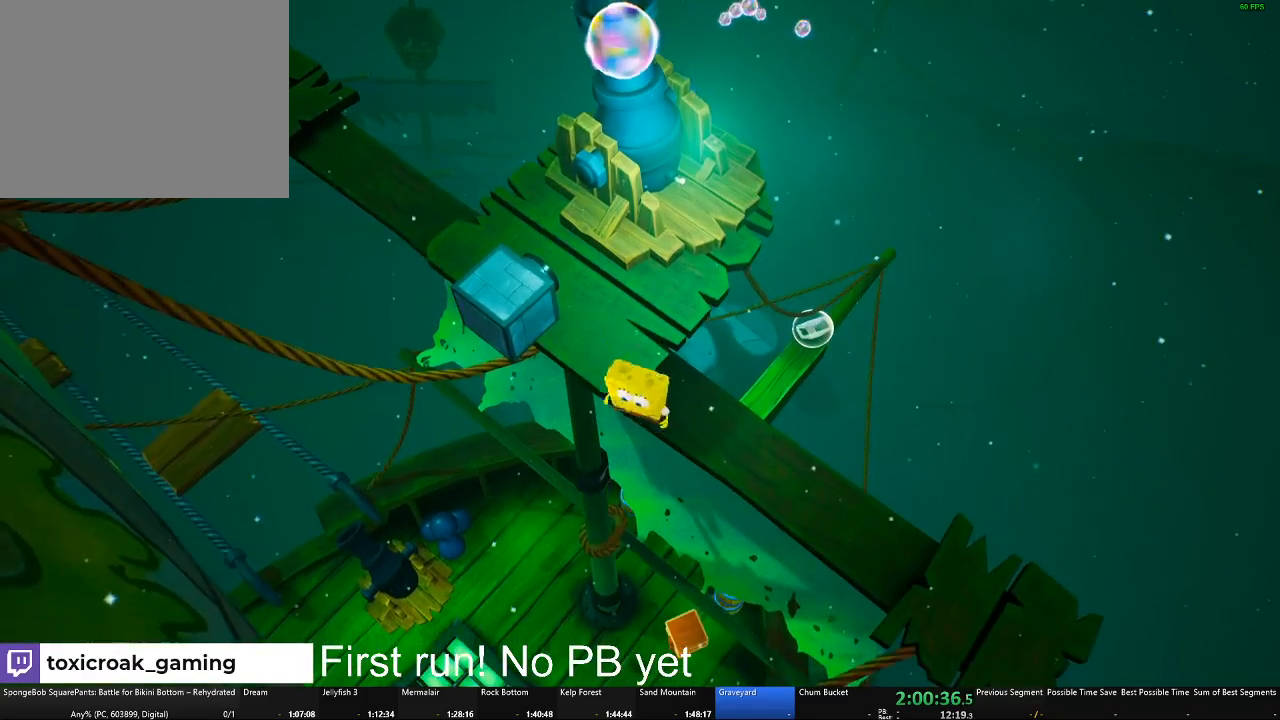
Gameplay with a controller (Xbox layout); each line is a JSON object with the inputs held at the frame after it. "events" lists button and stick changes between this image and that frame as [ms after this image, input, new state], when the widget could be followed in between.
{"buttons": [], "left_stick": "center", "right_stick": "center", "events": [[100, "left_stick", "center"], [283, "left_stick", "up"], [367, "left_stick", "center"], [417, "B", "down"], [483, "B", "up"]]}
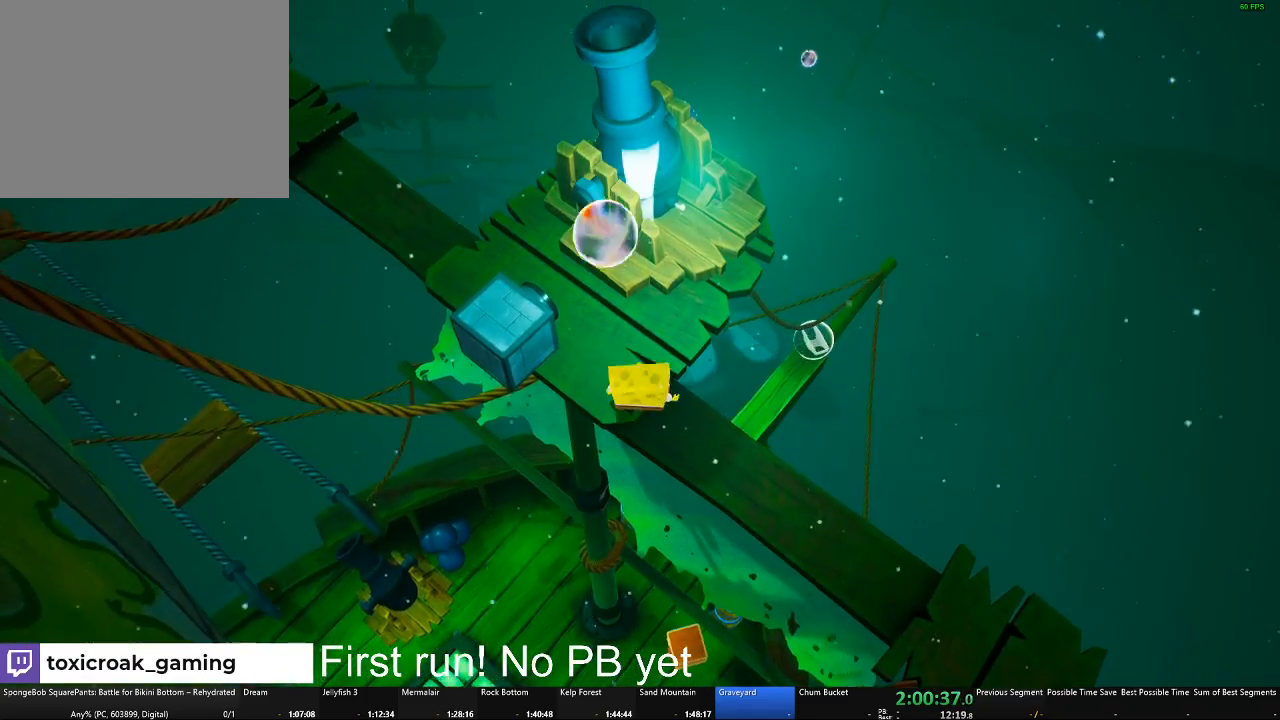
{"buttons": [], "left_stick": "center", "right_stick": "center", "events": []}
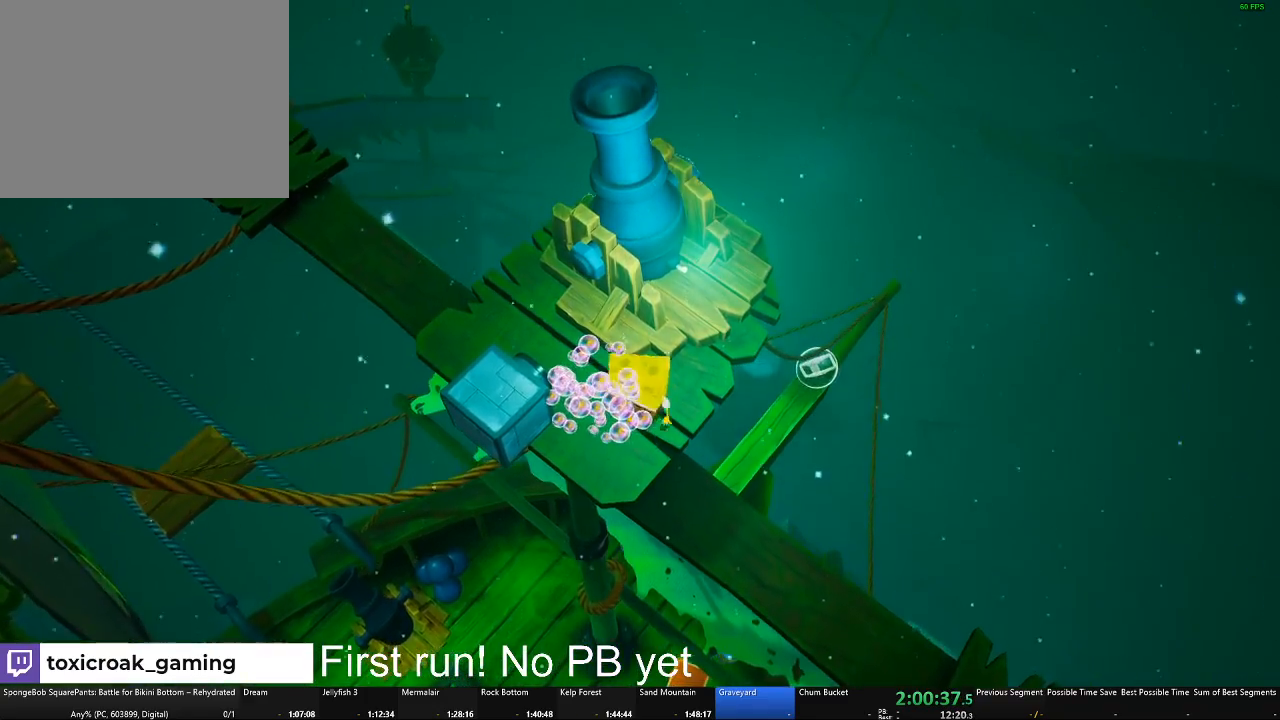
{"buttons": [], "left_stick": "center", "right_stick": "center", "events": [[33, "A", "down"], [250, "A", "up"], [333, "left_stick", "up"], [467, "left_stick", "center"]]}
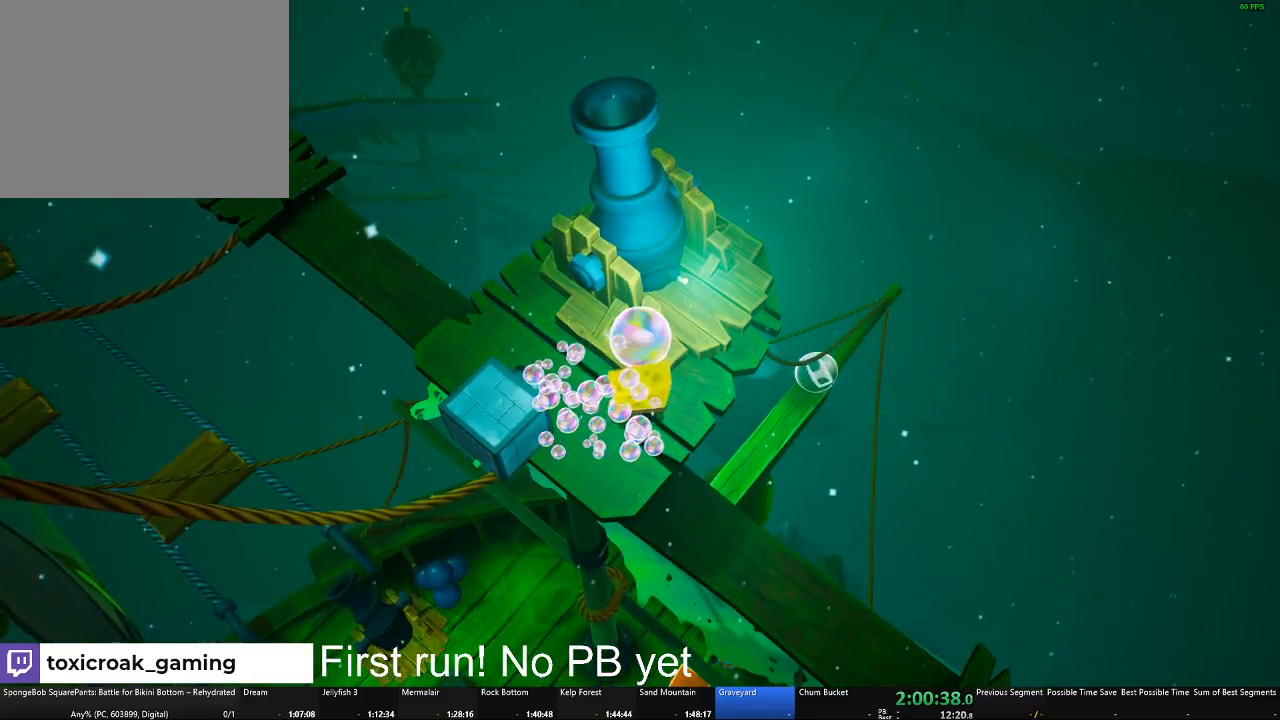
{"buttons": [], "left_stick": "center", "right_stick": "center", "events": [[84, "left_stick", "down"], [451, "left_stick", "center"]]}
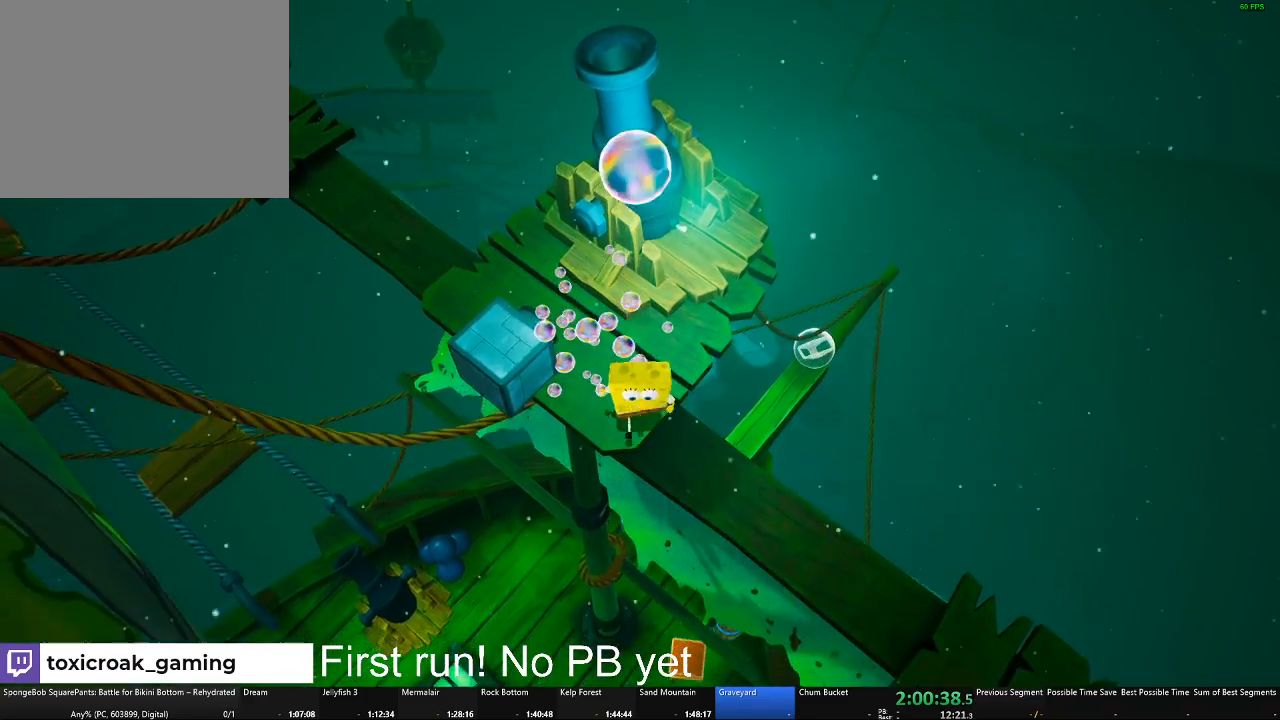
{"buttons": [], "left_stick": "center", "right_stick": "center", "events": [[50, "left_stick", "up"], [217, "left_stick", "center"], [317, "B", "down"], [417, "B", "up"]]}
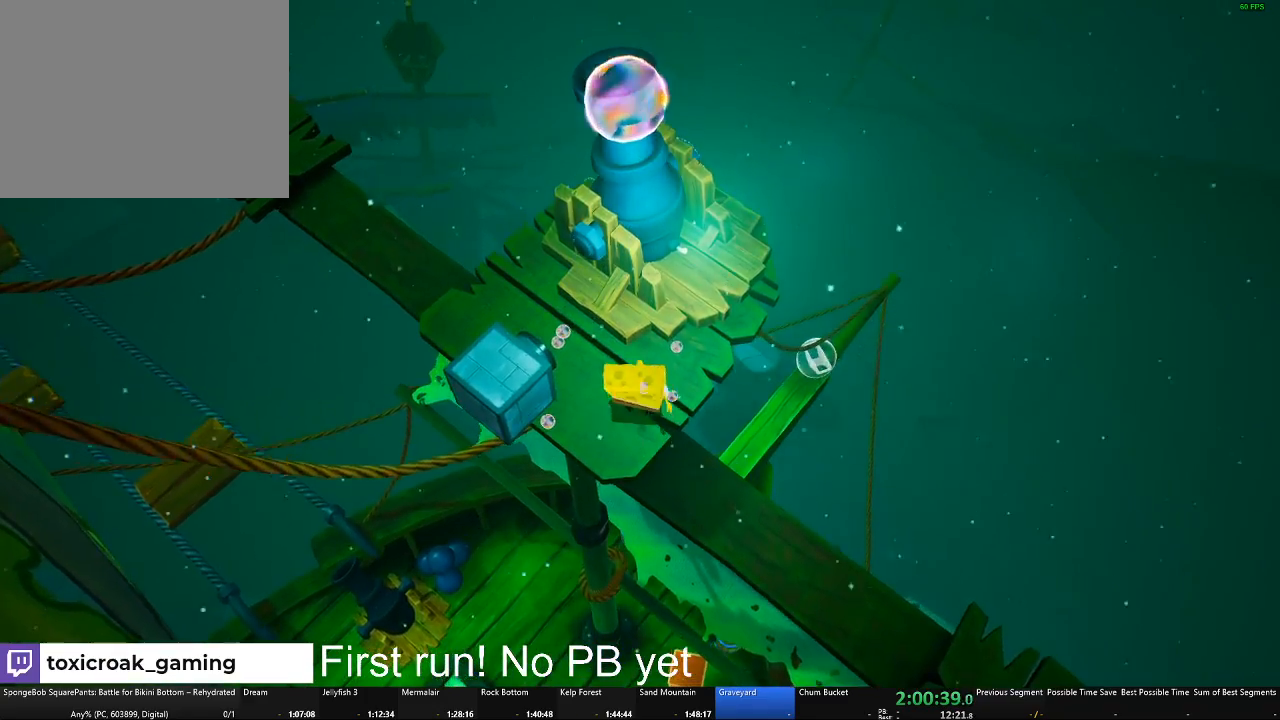
{"buttons": [], "left_stick": "center", "right_stick": "center", "events": []}
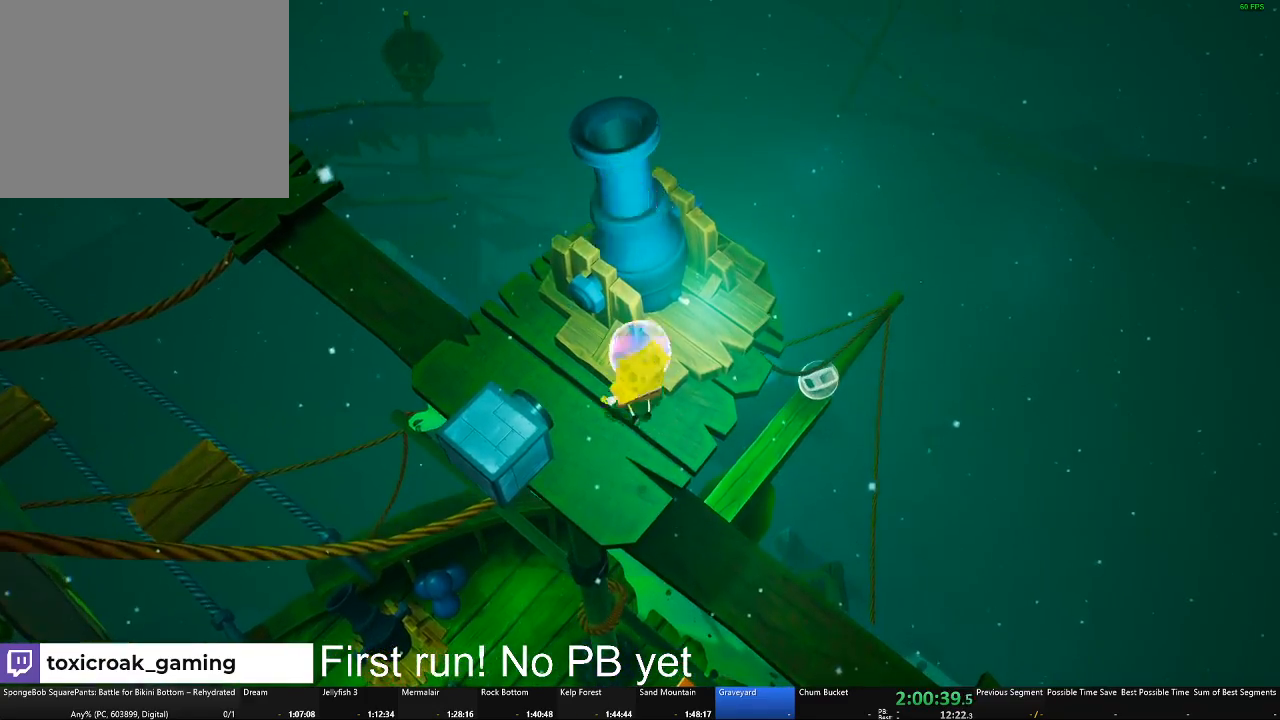
{"buttons": [], "left_stick": "center", "right_stick": "center", "events": []}
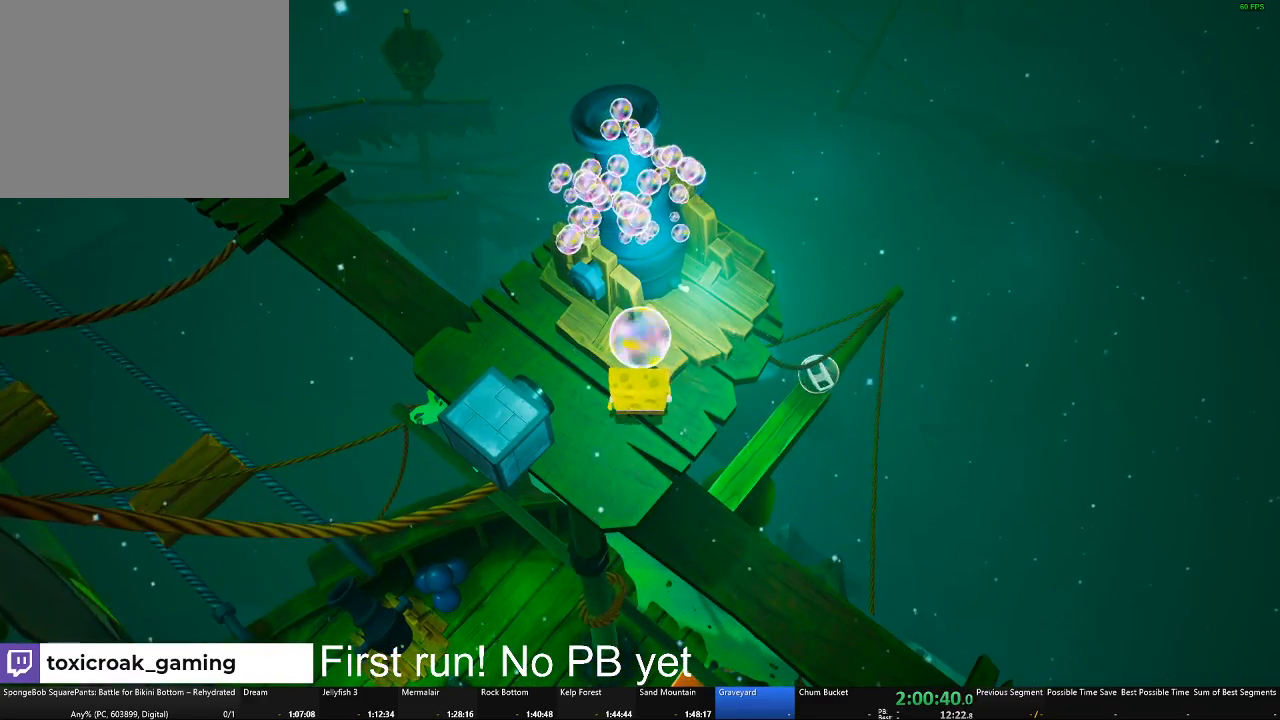
{"buttons": [], "left_stick": "center", "right_stick": "center", "events": []}
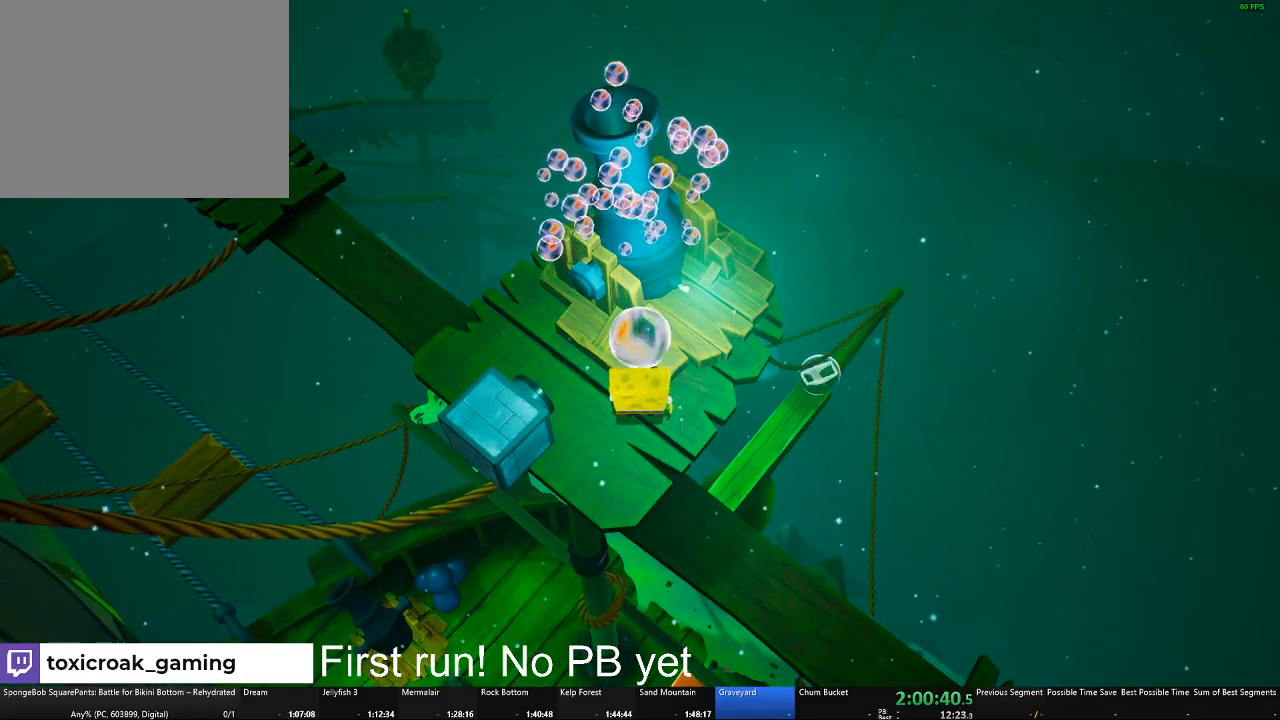
{"buttons": ["A"], "left_stick": "center", "right_stick": "center", "events": [[450, "A", "down"]]}
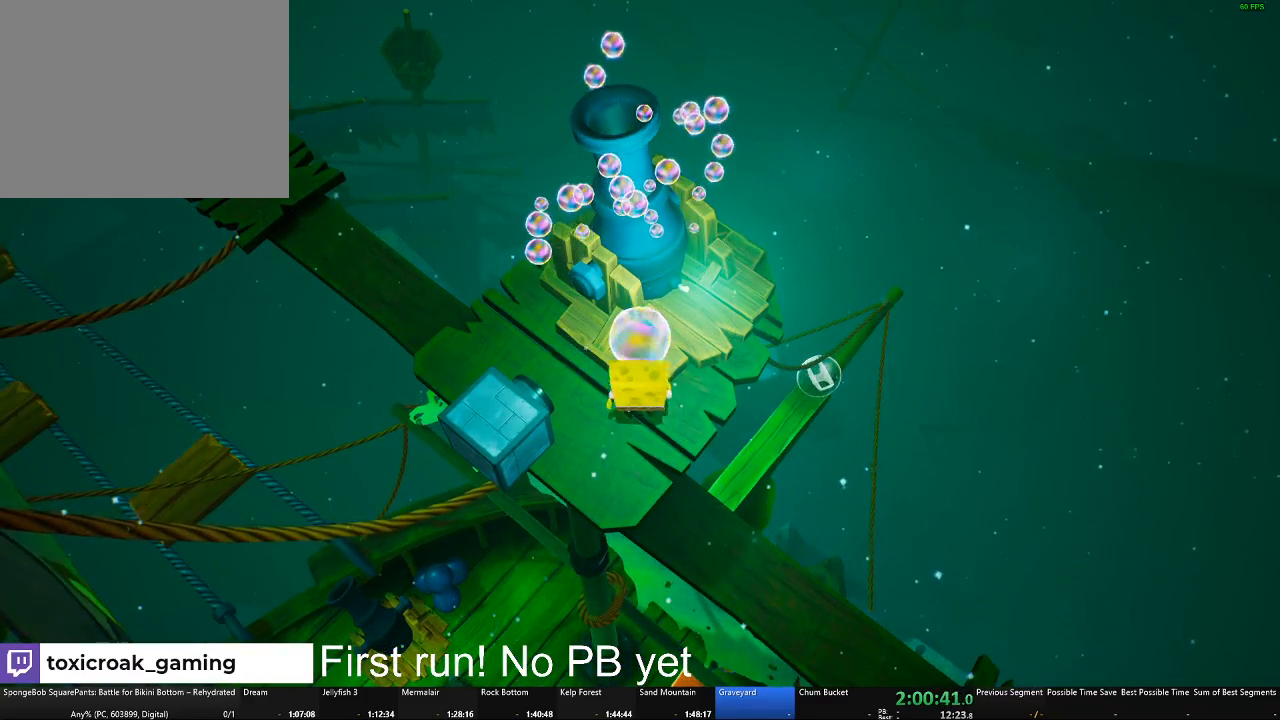
{"buttons": [], "left_stick": "center", "right_stick": "center", "events": [[150, "left_stick", "up"], [284, "A", "up"], [284, "left_stick", "center"]]}
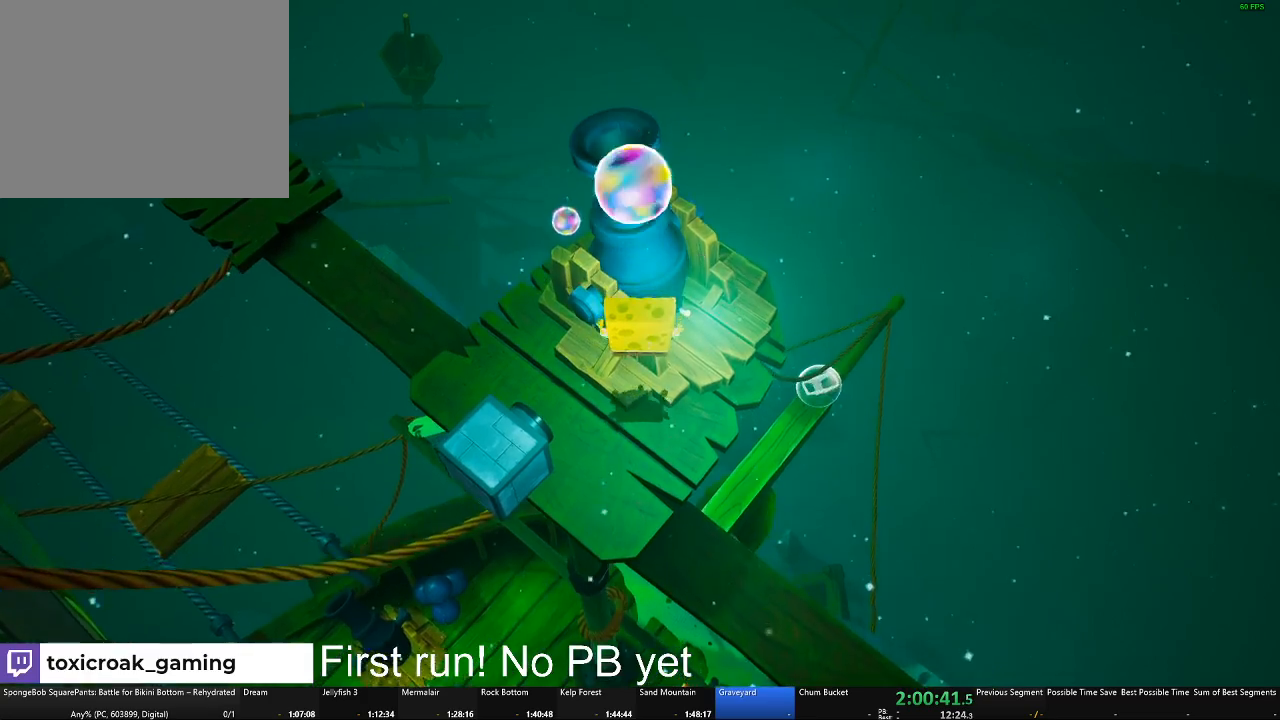
{"buttons": [], "left_stick": "down", "right_stick": "center", "events": [[233, "left_stick", "down"]]}
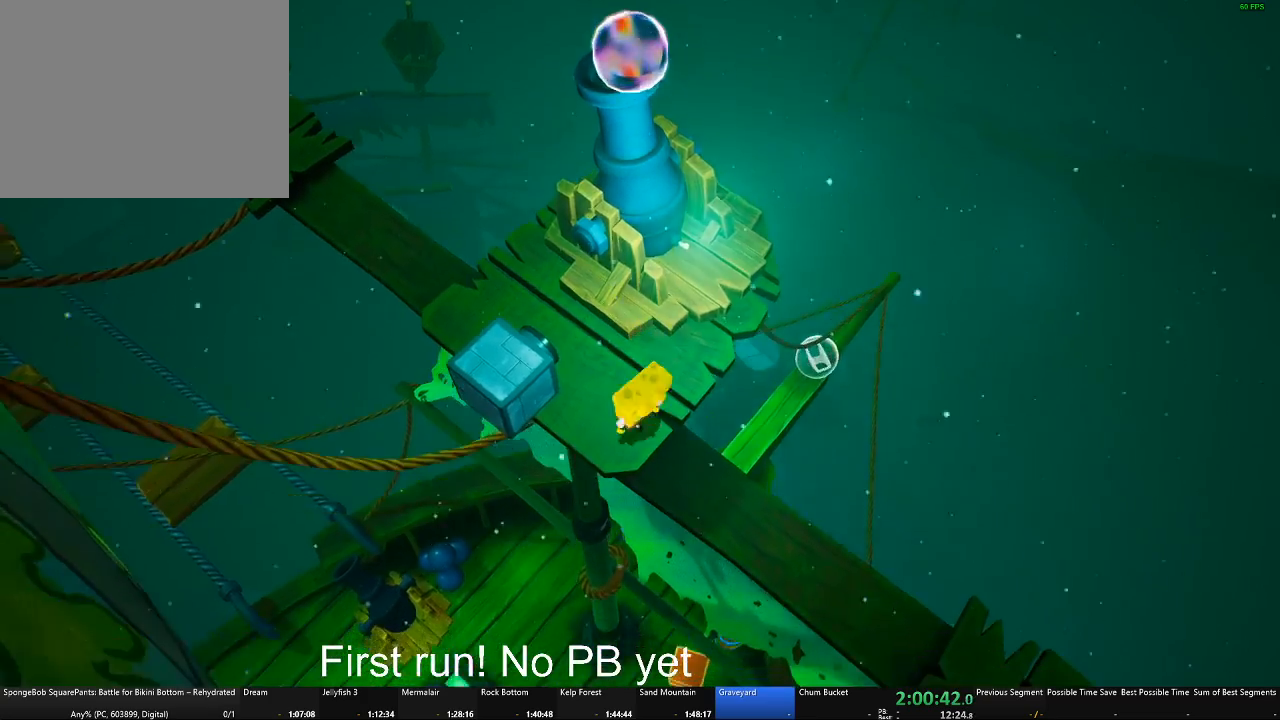
{"buttons": [], "left_stick": "up", "right_stick": "center", "events": [[150, "left_stick", "center"], [401, "left_stick", "up"]]}
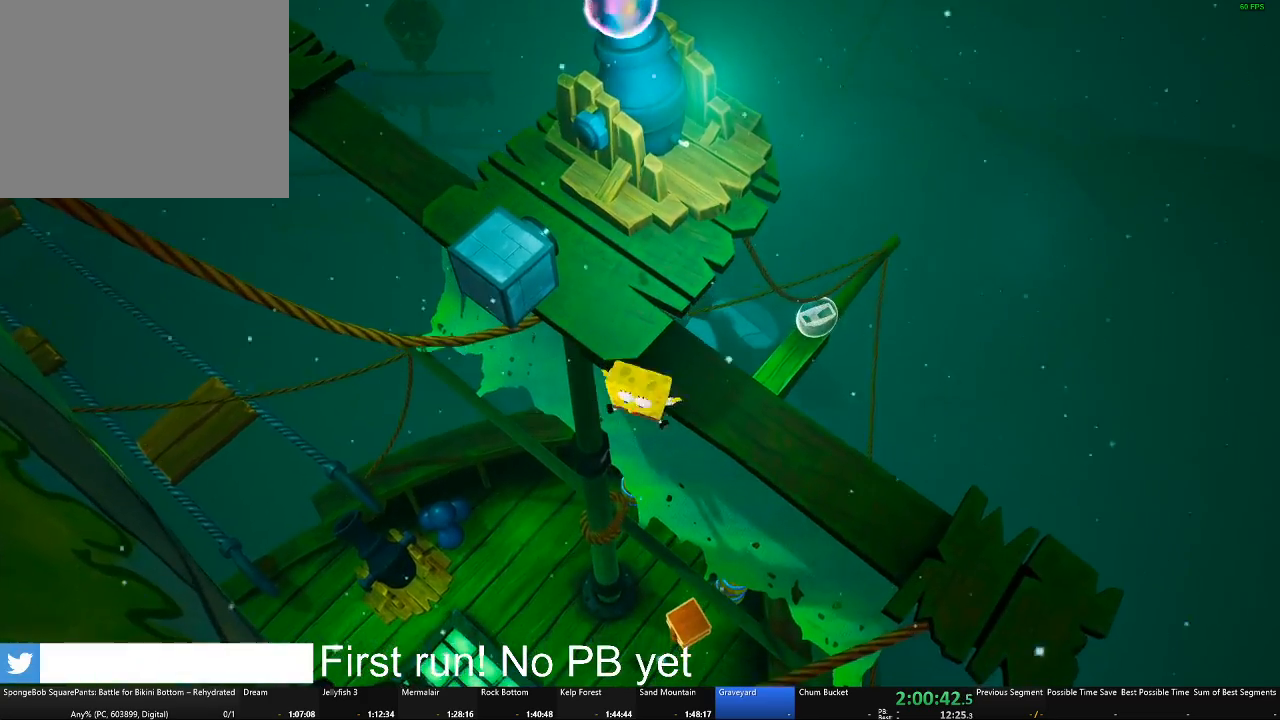
{"buttons": [], "left_stick": "up-left", "right_stick": "center", "events": [[33, "A", "down"], [50, "left_stick", "center"], [350, "left_stick", "up-left"], [400, "A", "up"]]}
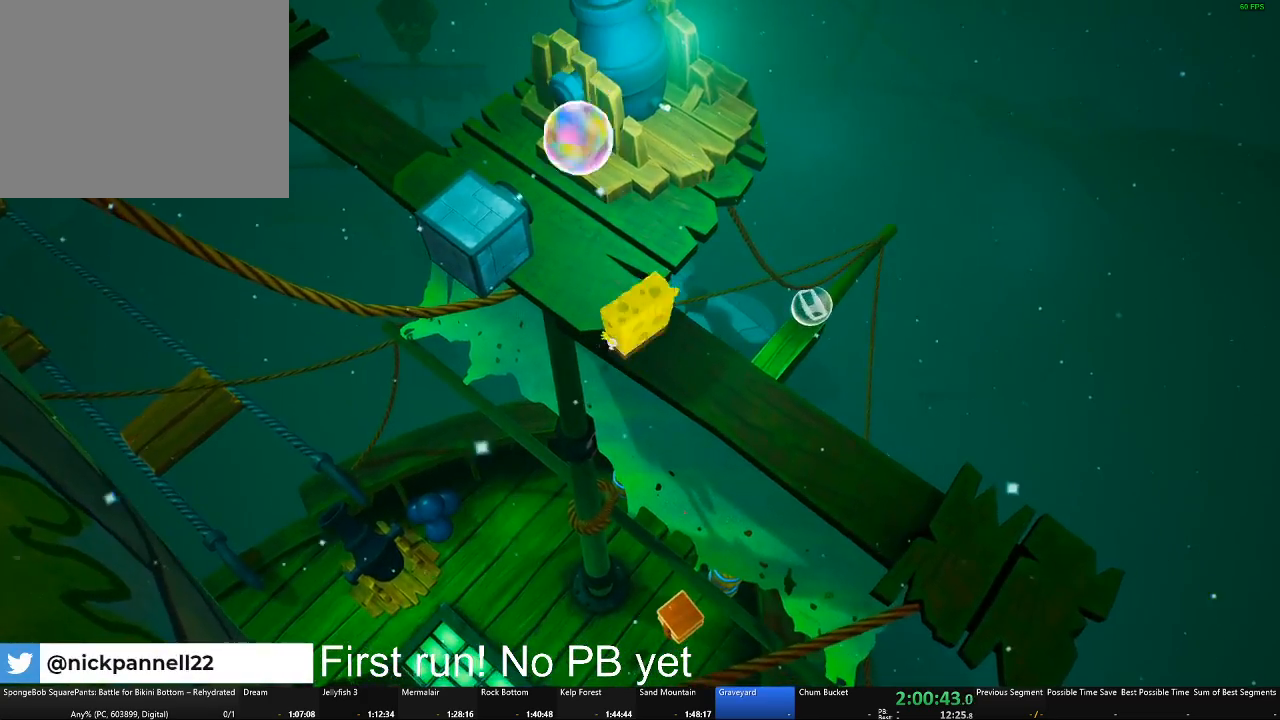
{"buttons": [], "left_stick": "up-left", "right_stick": "center", "events": [[117, "left_stick", "center"], [401, "left_stick", "up"], [451, "left_stick", "up-left"]]}
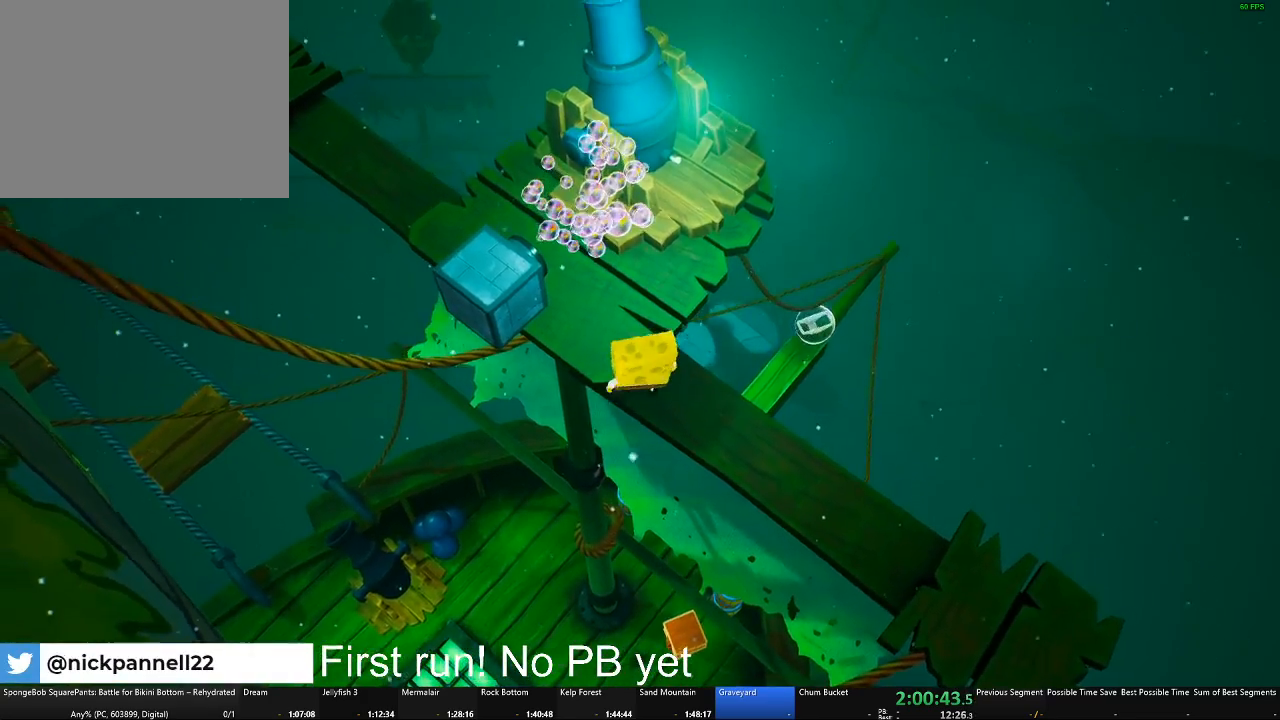
{"buttons": [], "left_stick": "center", "right_stick": "center", "events": [[83, "left_stick", "center"], [267, "B", "down"], [367, "B", "up"]]}
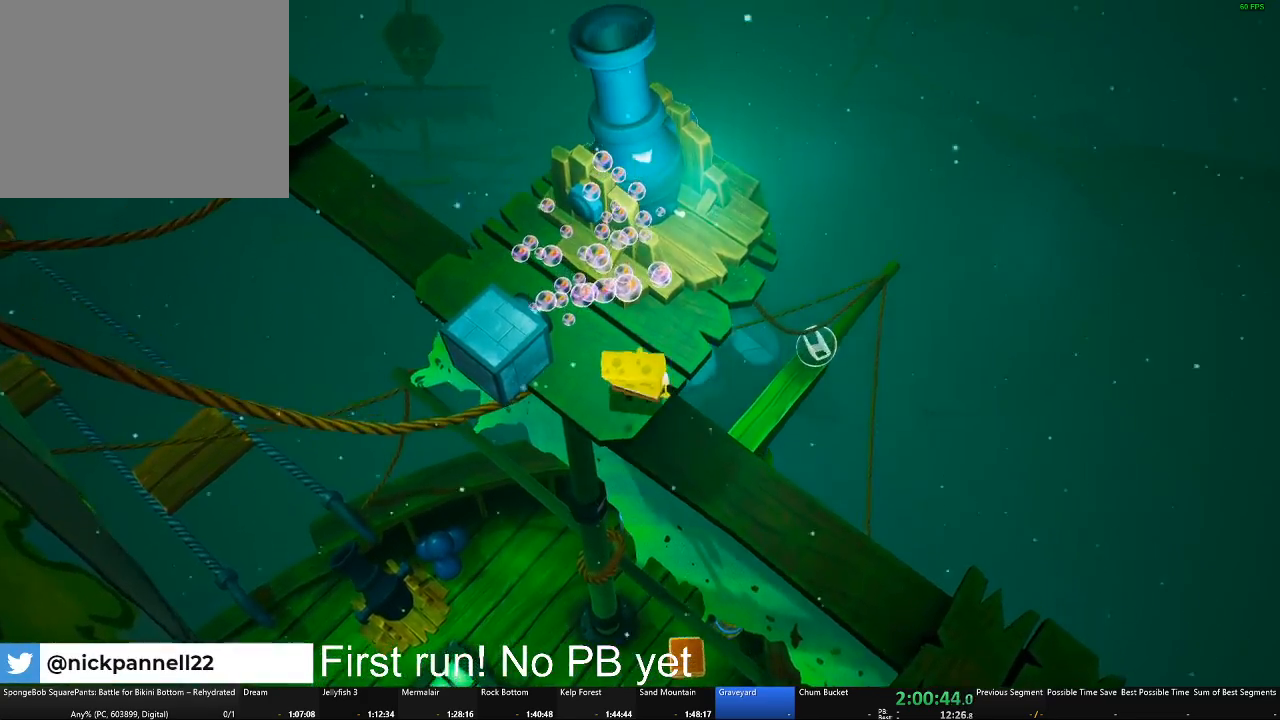
{"buttons": [], "left_stick": "center", "right_stick": "center", "events": [[216, "left_stick", "up-left"], [283, "left_stick", "center"]]}
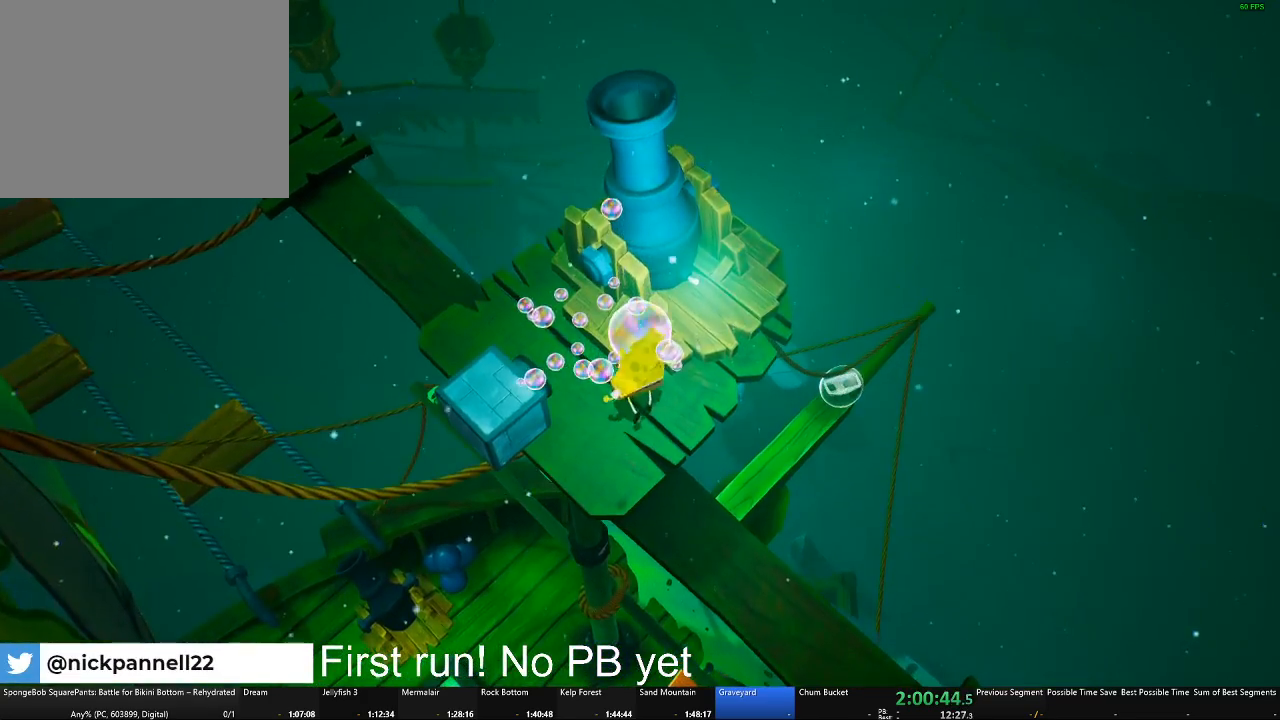
{"buttons": [], "left_stick": "center", "right_stick": "center", "events": [[50, "A", "down"], [267, "left_stick", "up"], [317, "A", "up"], [450, "left_stick", "center"]]}
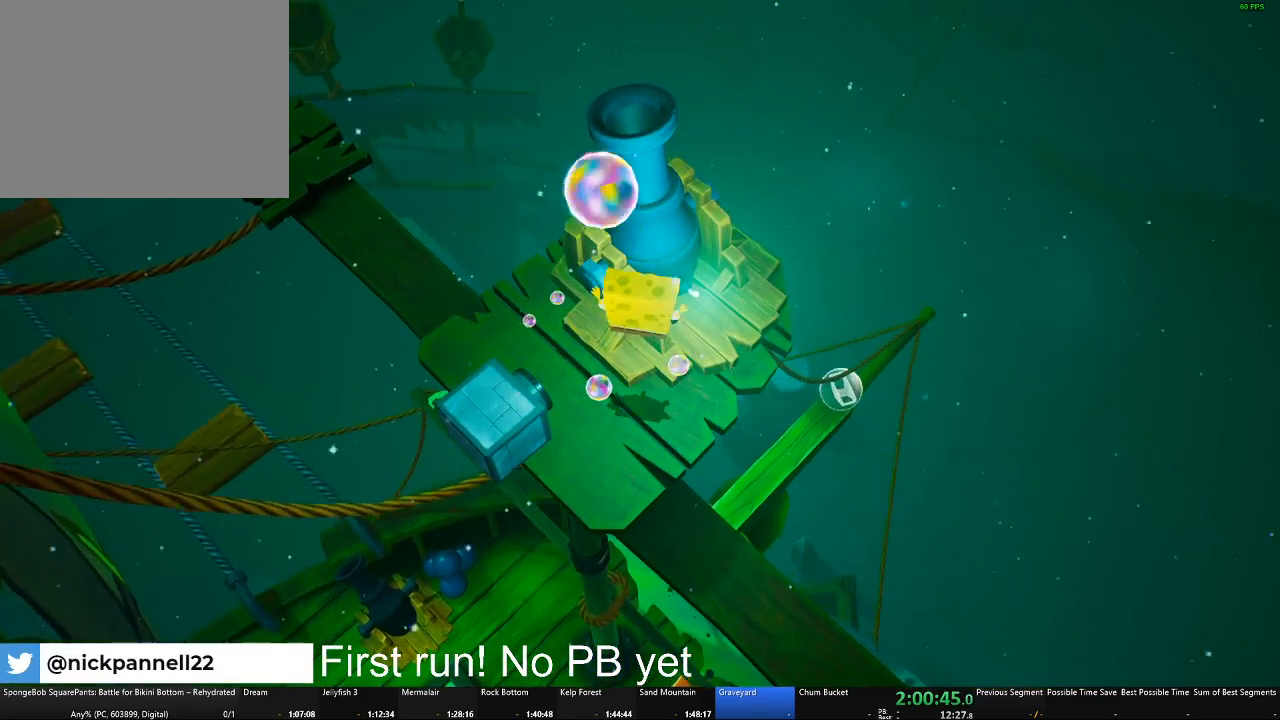
{"buttons": [], "left_stick": "down", "right_stick": "center", "events": [[433, "left_stick", "down"]]}
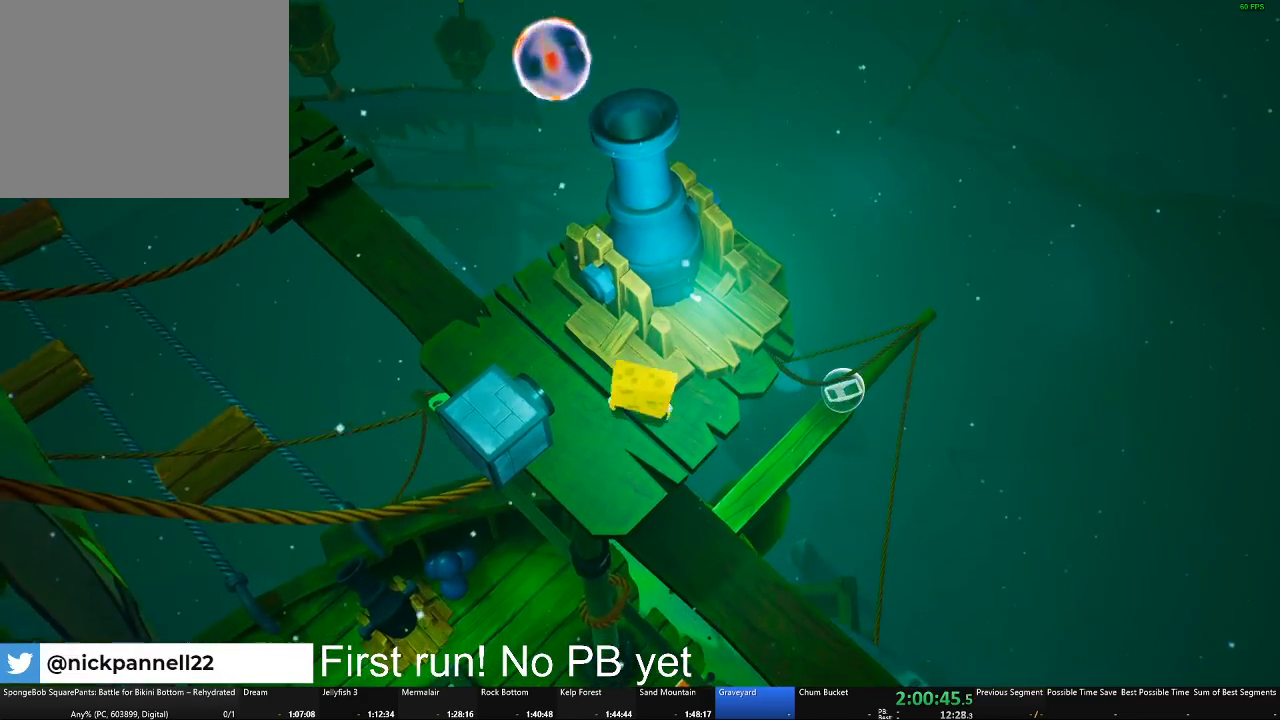
{"buttons": [], "left_stick": "center", "right_stick": "center", "events": [[217, "right_stick", "up-right"], [267, "left_stick", "down-left"], [267, "right_stick", "center"], [400, "left_stick", "center"]]}
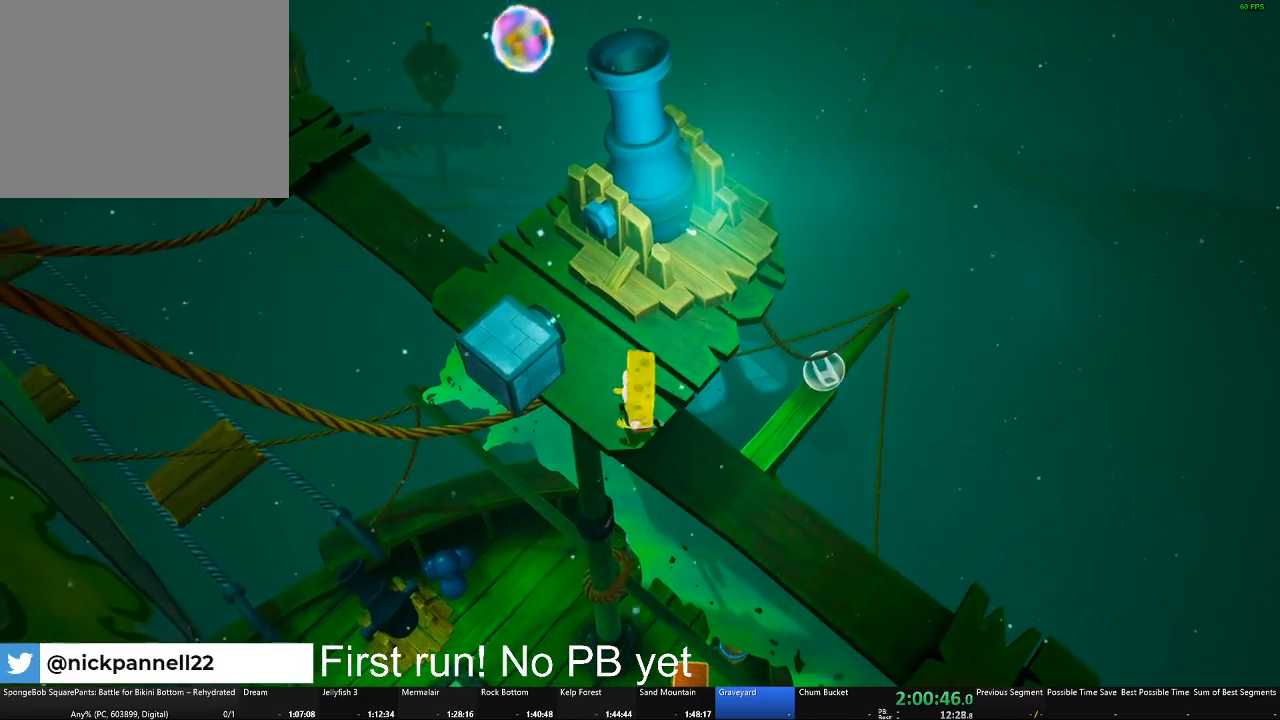
{"buttons": [], "left_stick": "center", "right_stick": "center", "events": [[216, "B", "down"], [283, "B", "up"]]}
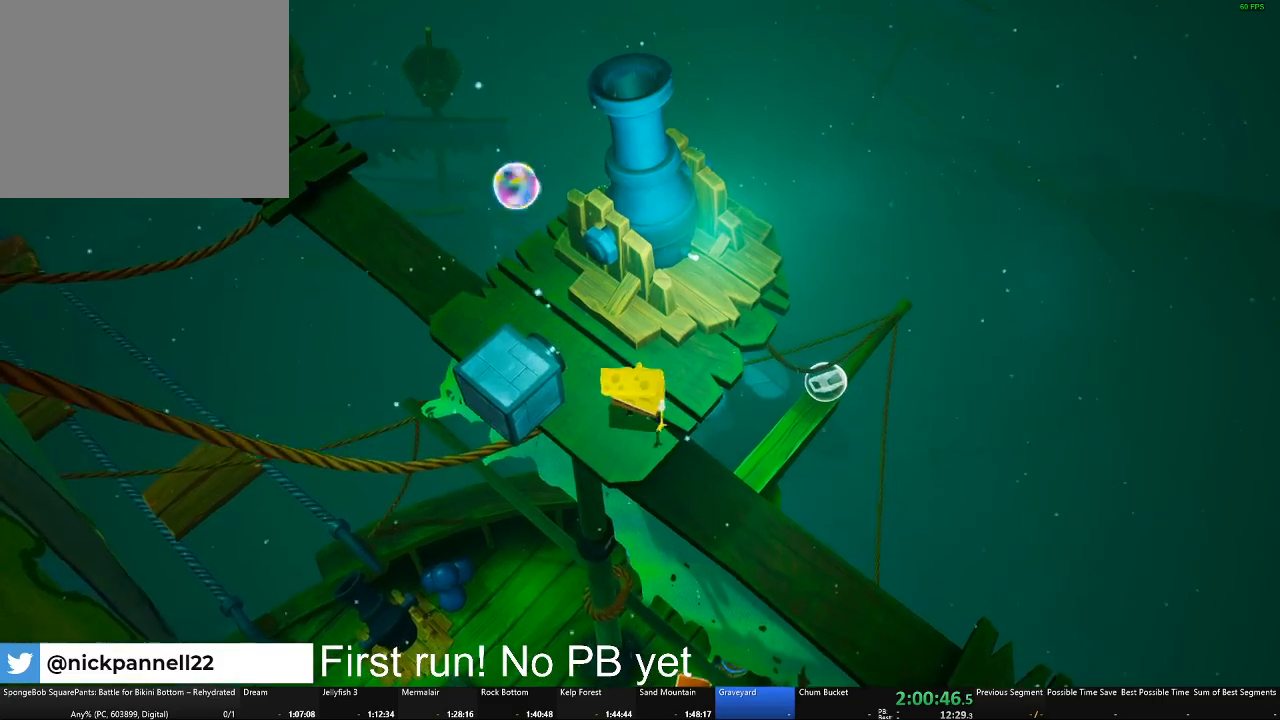
{"buttons": ["A"], "left_stick": "center", "right_stick": "center", "events": [[384, "A", "down"]]}
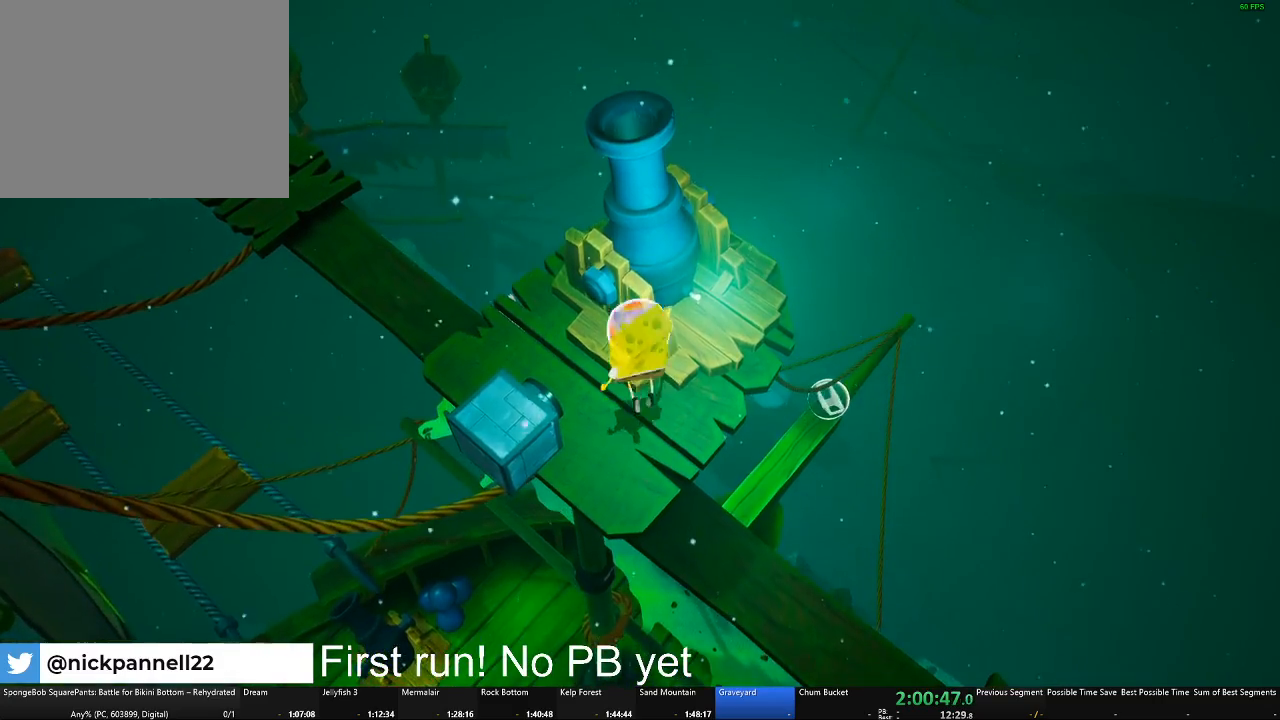
{"buttons": [], "left_stick": "center", "right_stick": "center", "events": [[34, "left_stick", "up"], [184, "A", "up"], [267, "left_stick", "center"]]}
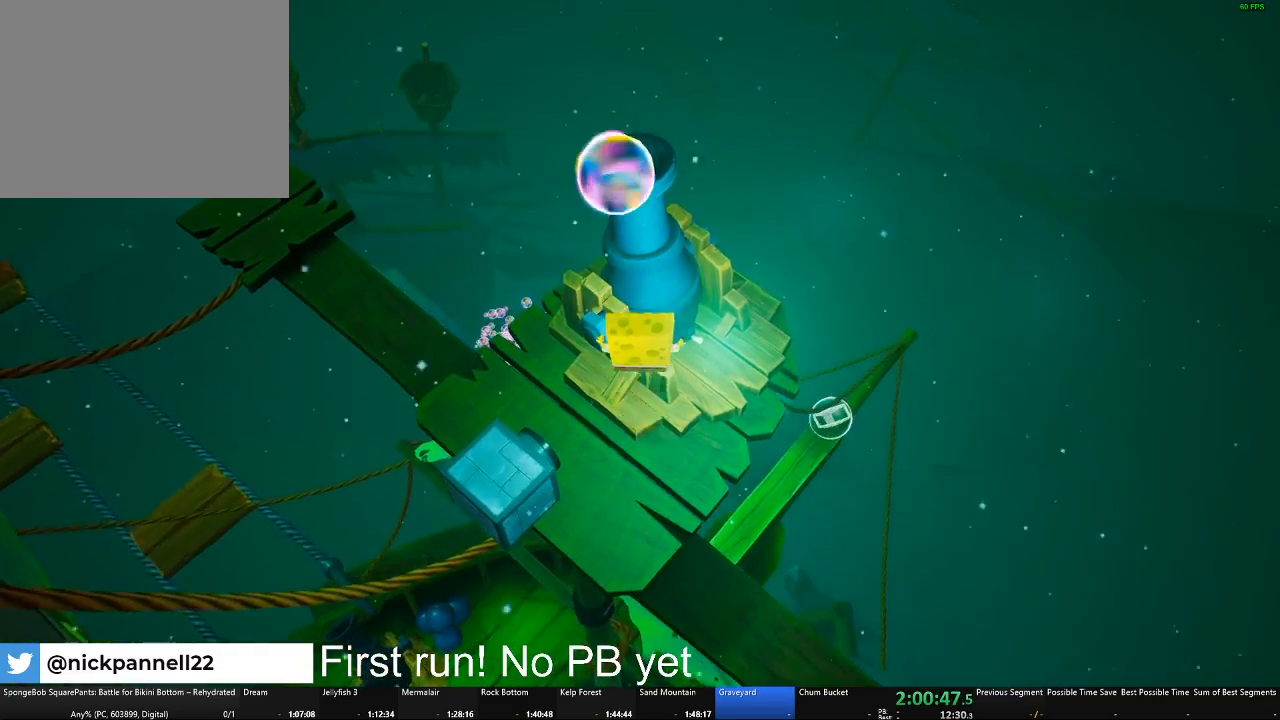
{"buttons": [], "left_stick": "center", "right_stick": "center", "events": [[33, "left_stick", "down"], [501, "left_stick", "center"]]}
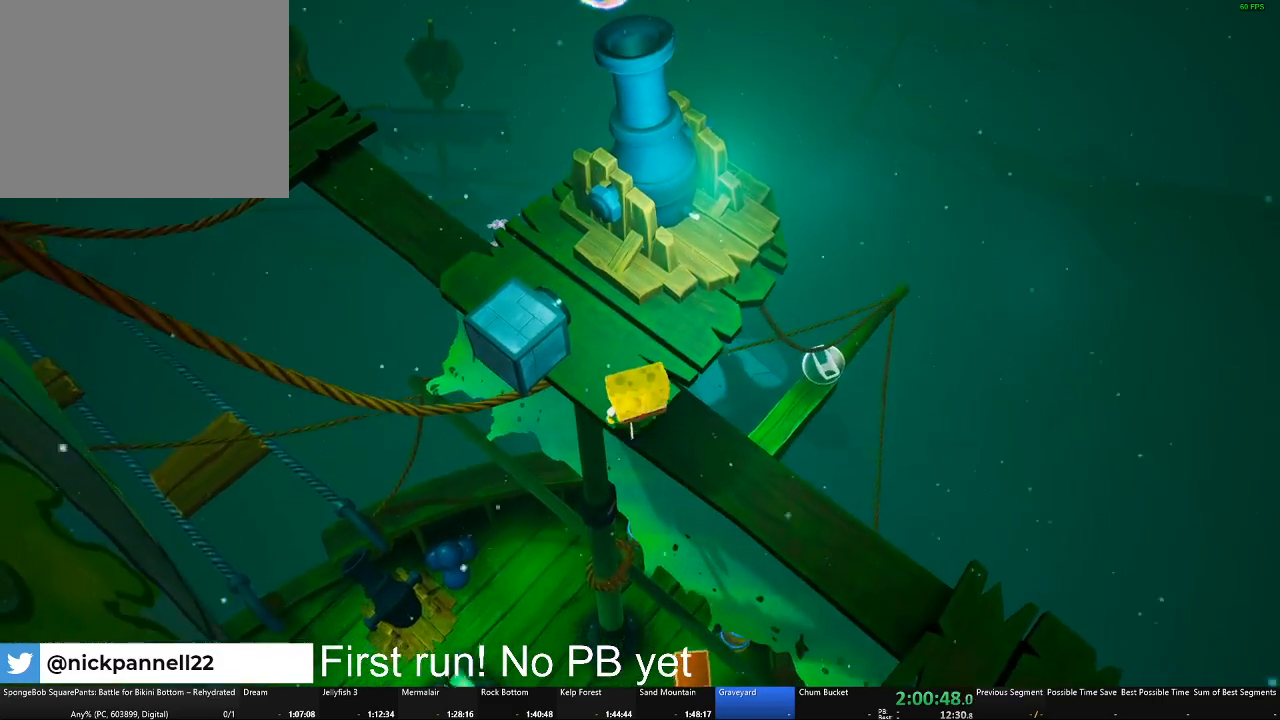
{"buttons": [], "left_stick": "center", "right_stick": "center", "events": [[200, "A", "down"], [350, "A", "up"], [383, "left_stick", "up"], [500, "left_stick", "center"]]}
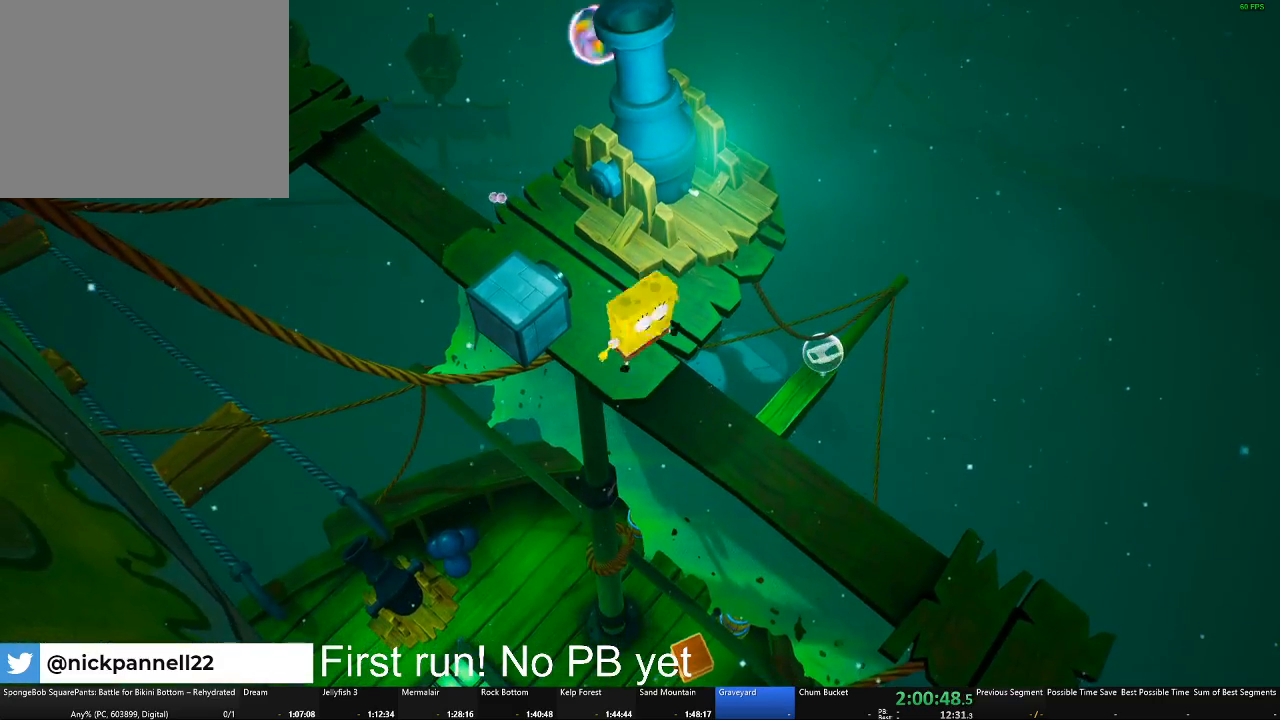
{"buttons": [], "left_stick": "center", "right_stick": "center", "events": [[150, "left_stick", "up"], [284, "left_stick", "center"]]}
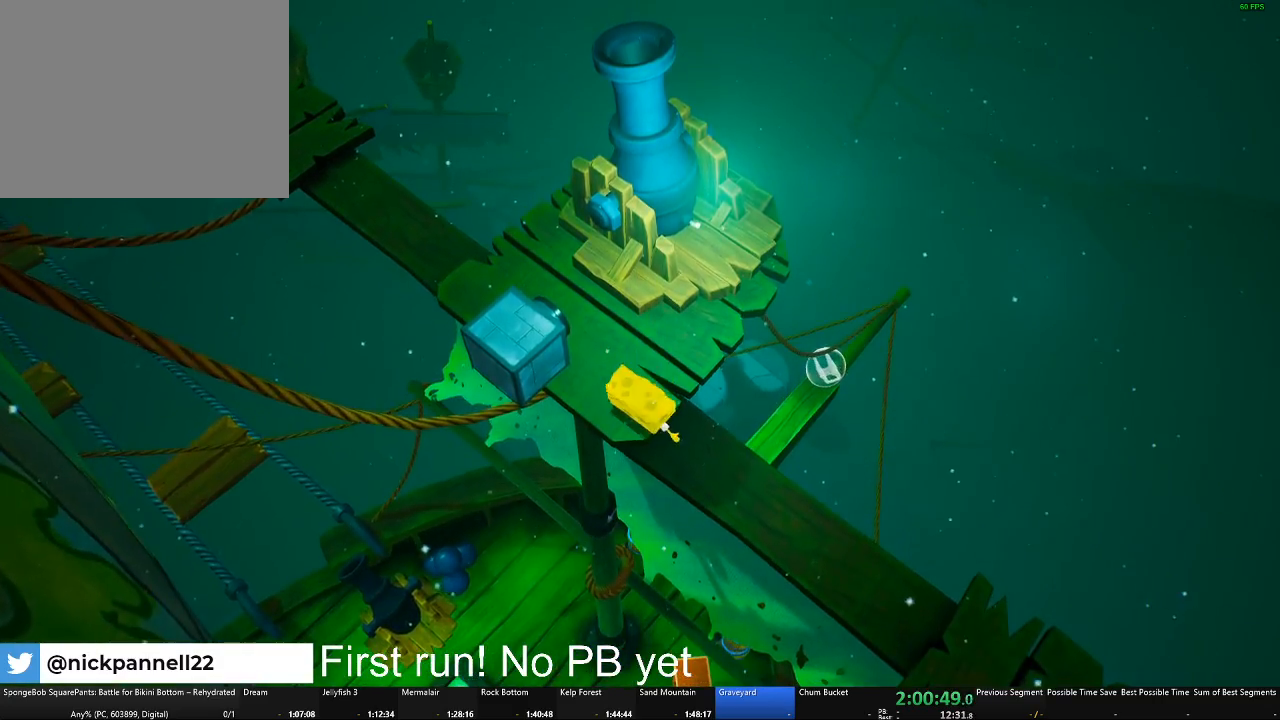
{"buttons": [], "left_stick": "center", "right_stick": "center", "events": [[116, "B", "down"], [166, "B", "up"], [333, "left_stick", "left"], [417, "left_stick", "center"]]}
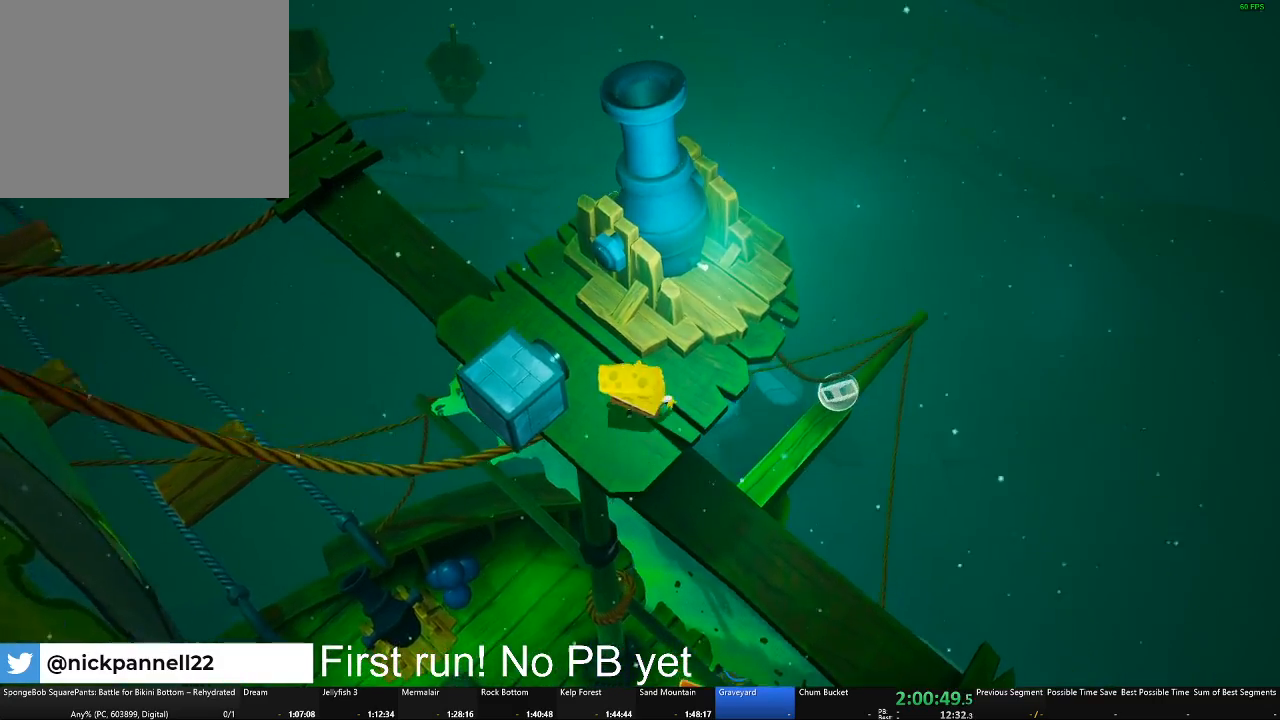
{"buttons": ["A"], "left_stick": "up", "right_stick": "center", "events": [[350, "A", "down"], [467, "left_stick", "up"]]}
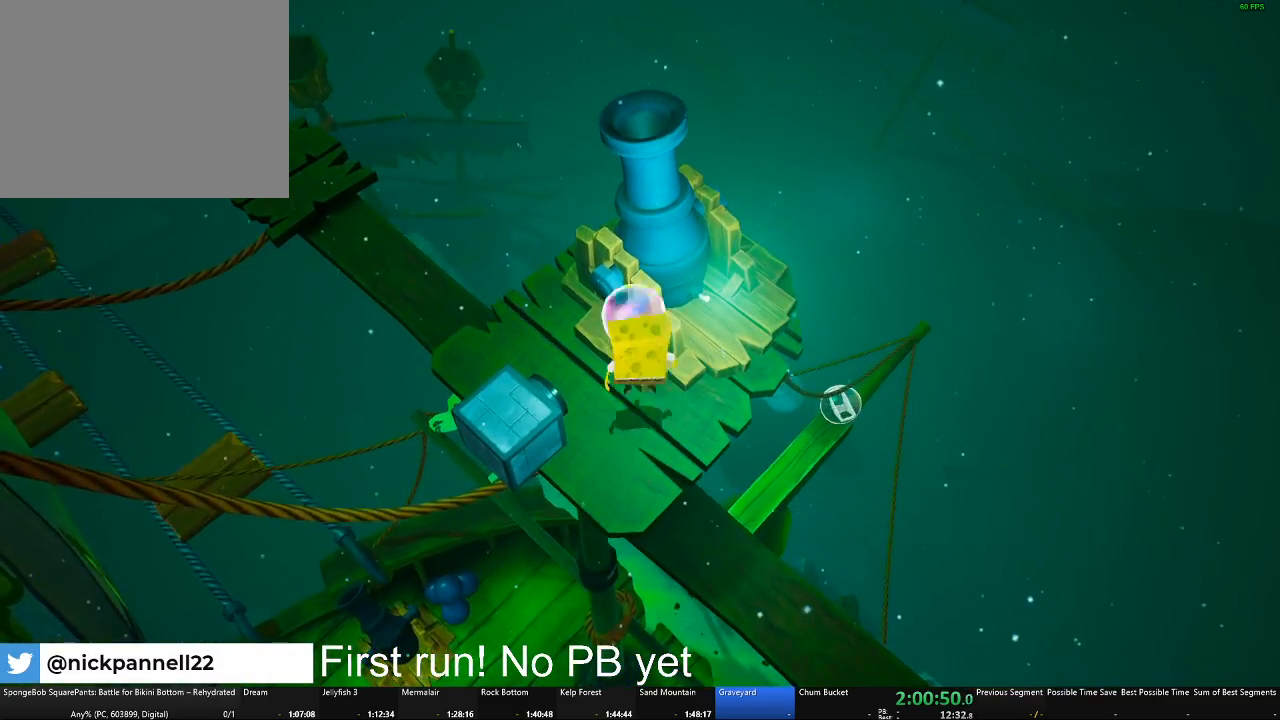
{"buttons": [], "left_stick": "center", "right_stick": "center", "events": [[133, "A", "up"], [200, "left_stick", "center"]]}
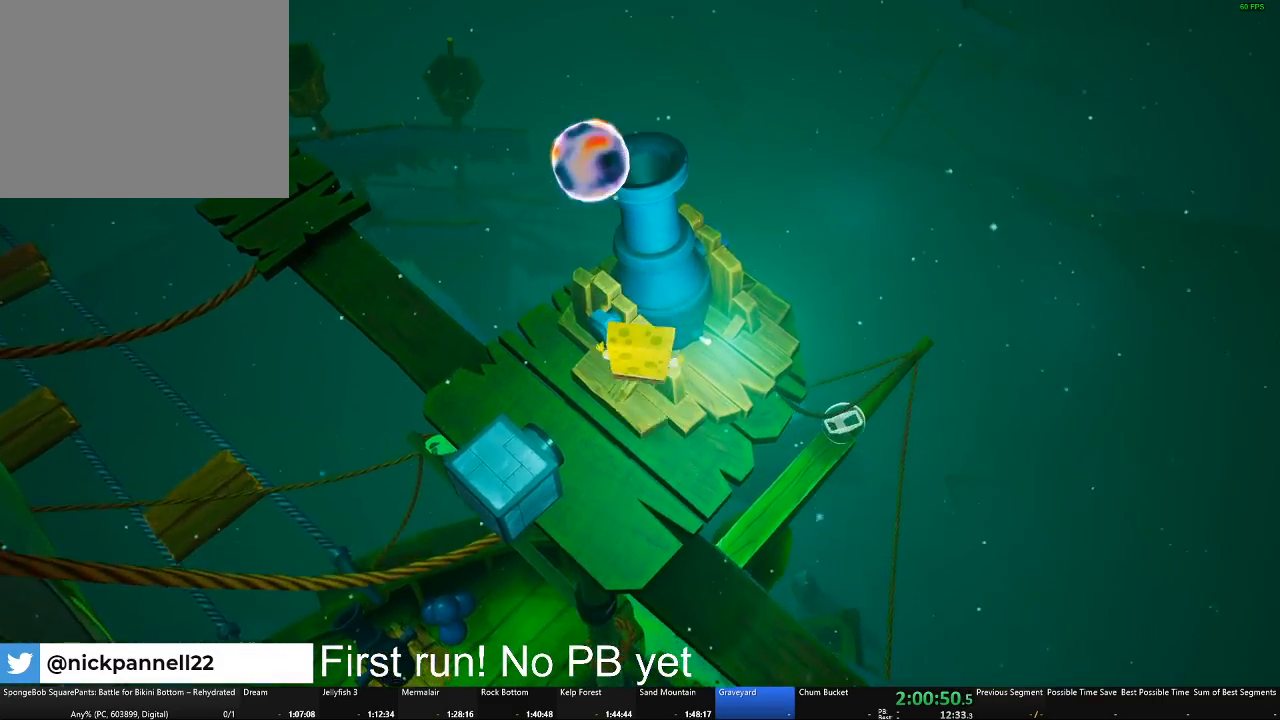
{"buttons": [], "left_stick": "center", "right_stick": "center", "events": [[33, "left_stick", "down"], [434, "left_stick", "center"]]}
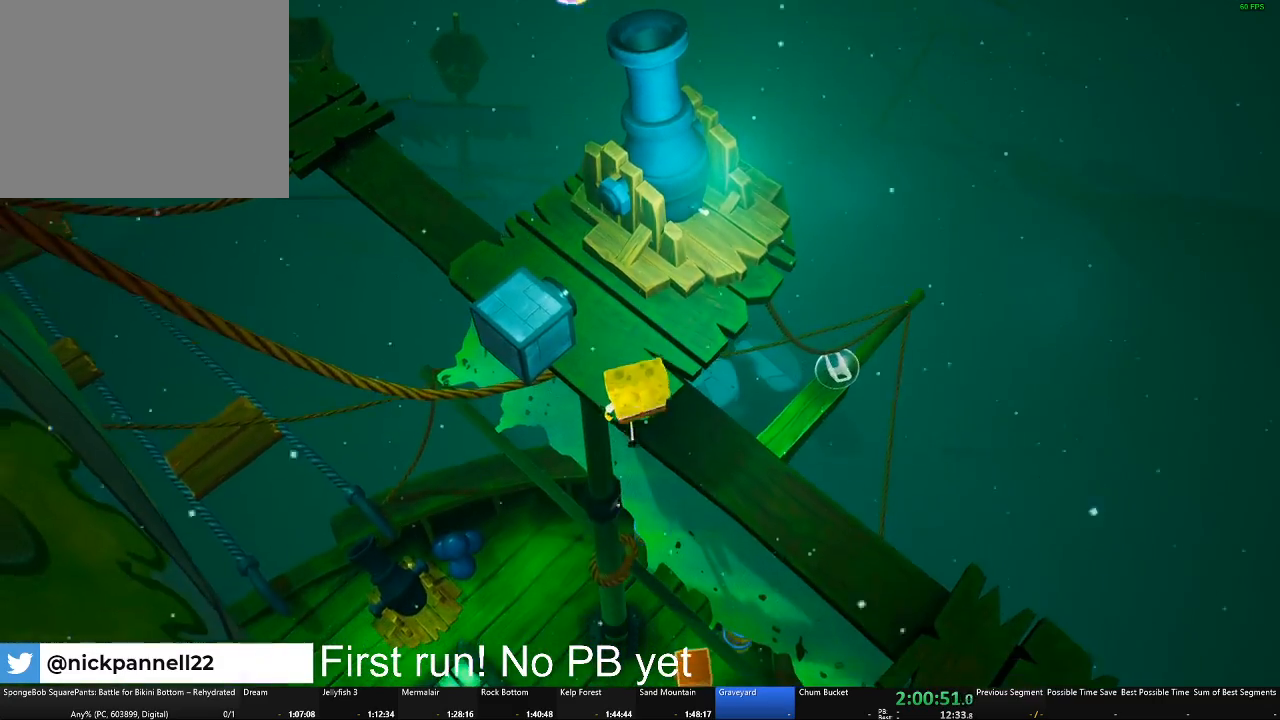
{"buttons": [], "left_stick": "up-left", "right_stick": "center"}
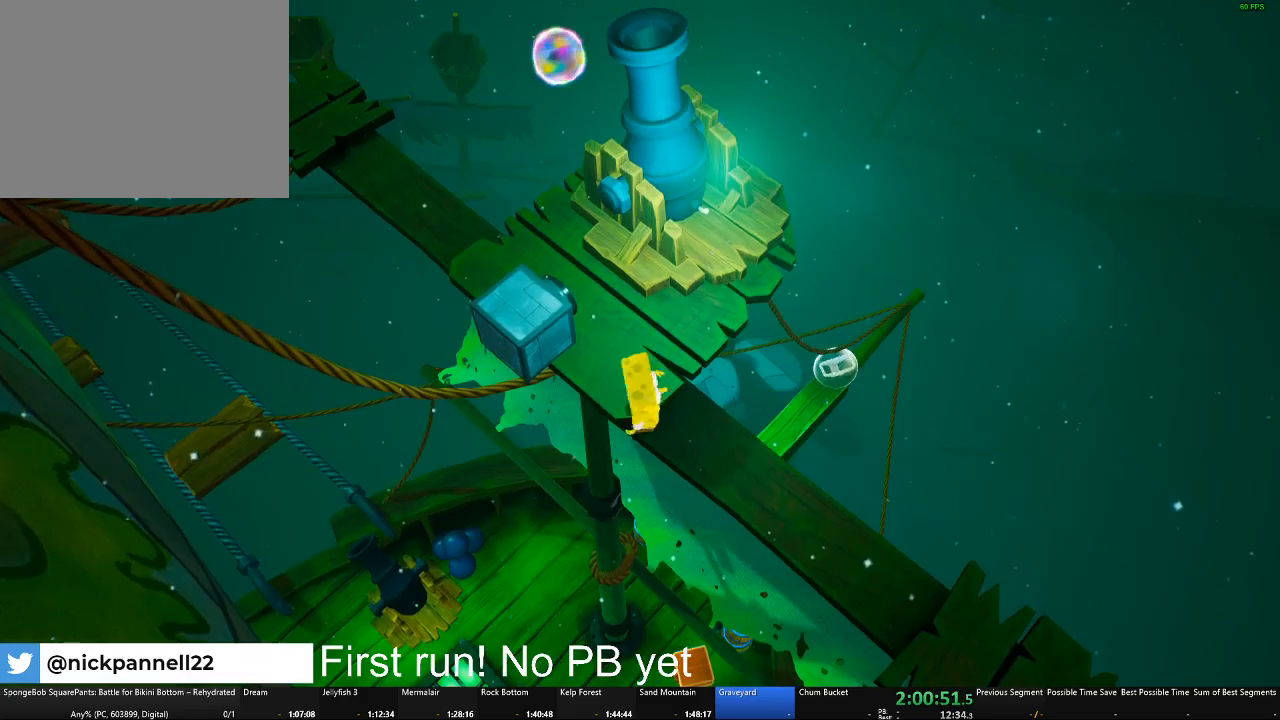
{"buttons": [], "left_stick": "center", "right_stick": "center"}